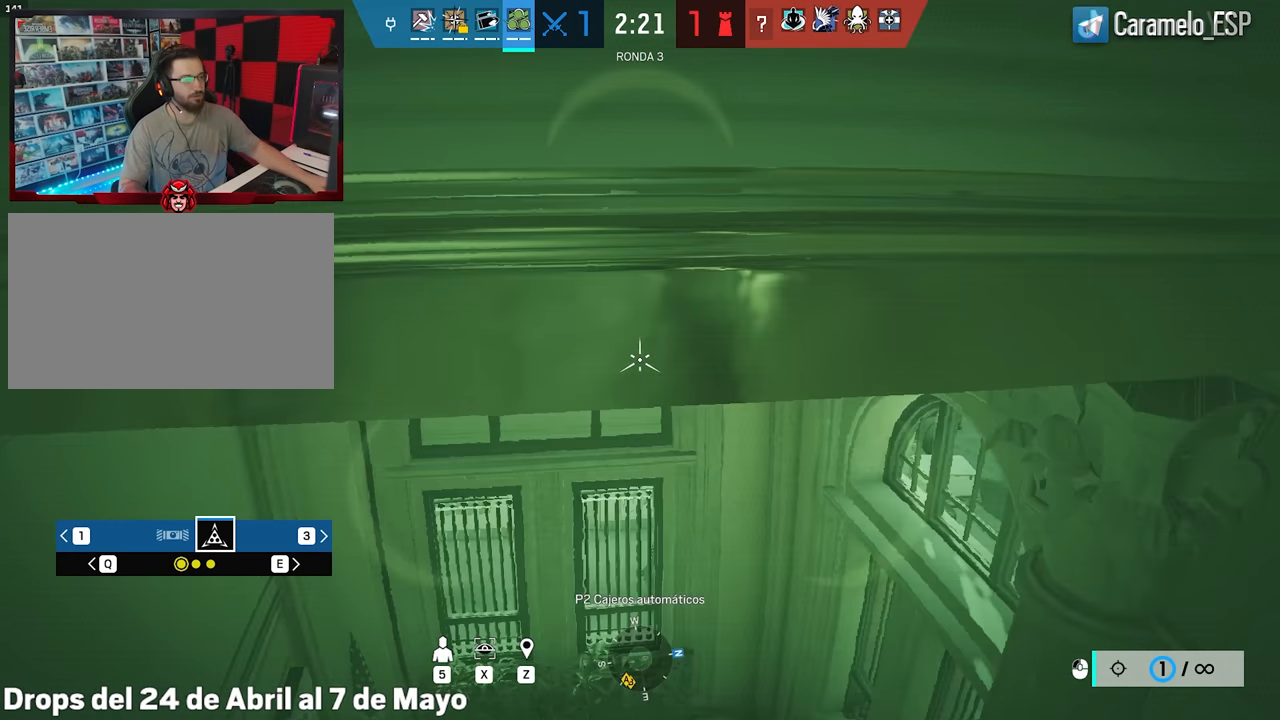
Gameplay with keyboard and mouse; each line is a JSON object with the keys and mouse buttons held at the frame after it. "events" lists presses ("down") and releases ("up") of "1", "2", "3", "4", "5", "a", "alt", "c", "caps_lock", "ctrl", "d", "e", "f", "g", "q", "r", "s", "shift", "space", "t", "tab", "v", "w", "x", "z", "mouse_left", "mouse_wheel" and "mouse_right" between this image and that frame as [ms after this image, input, new state], when the widget could be followed in between. "mouse_left", "mouse_wheel", "mouse_right" = the "left", "wheel", "right" buttons of the "mouse" list. No other keys are recorded. "wheel" means that the mouse wheel is clicked or scrolled. Not read: mouse_move.
{"keys": [], "mouse": [], "events": []}
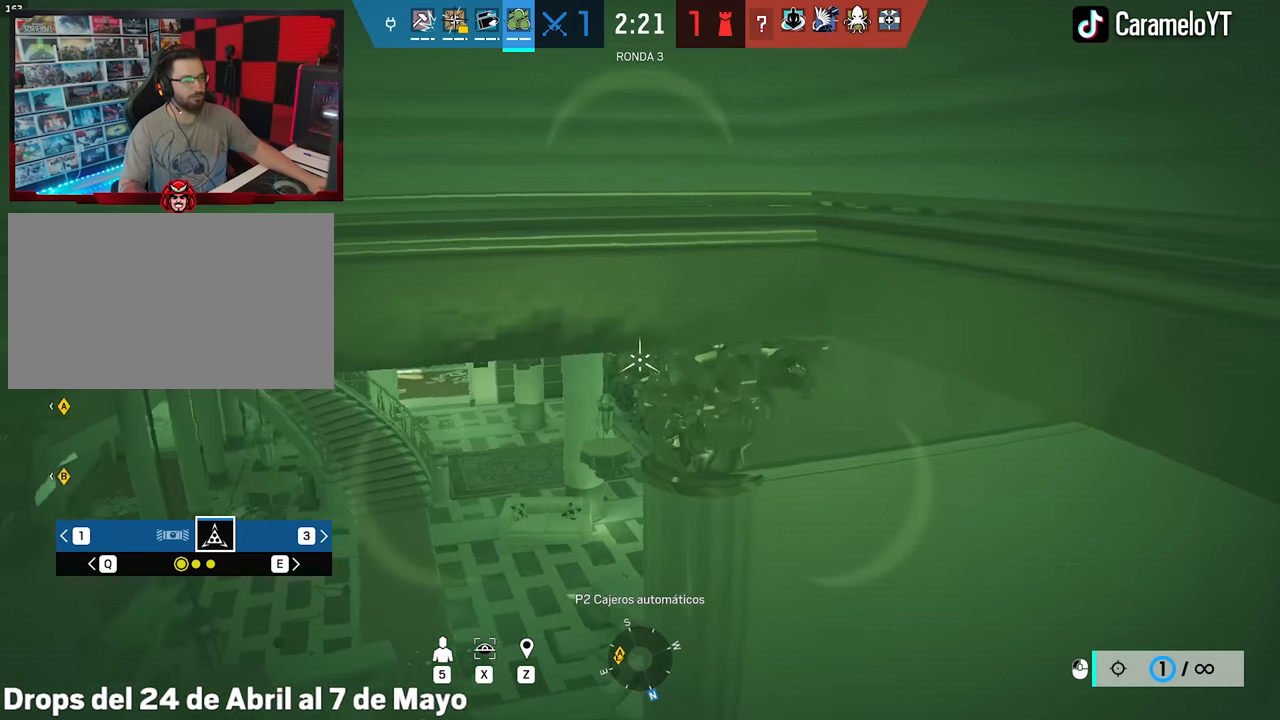
{"keys": [], "mouse": [], "events": []}
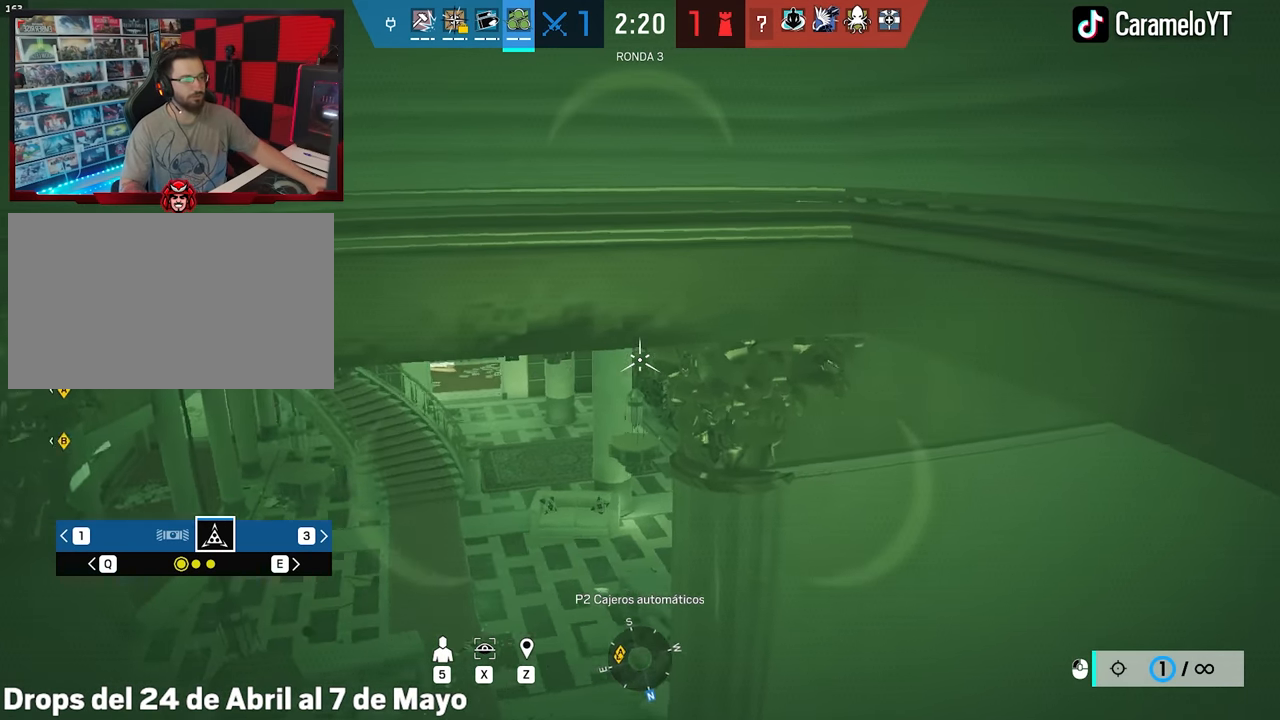
{"keys": [], "mouse": [], "events": []}
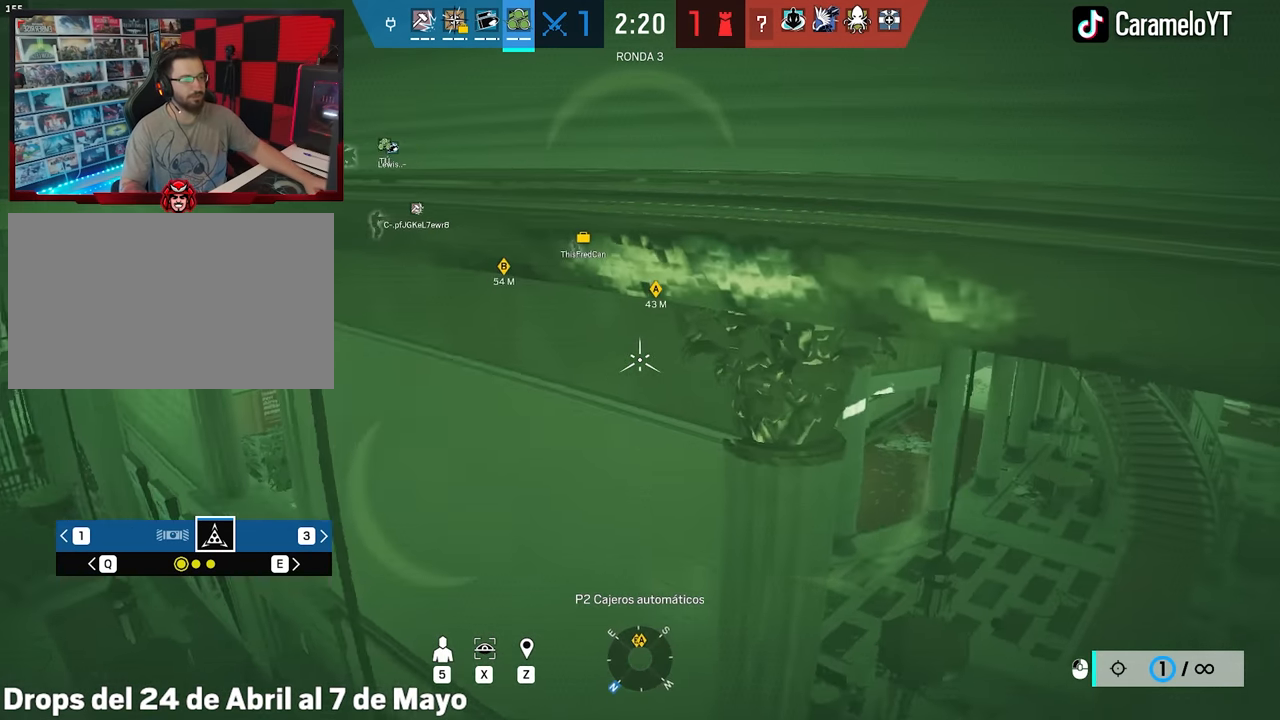
{"keys": [], "mouse": [], "events": []}
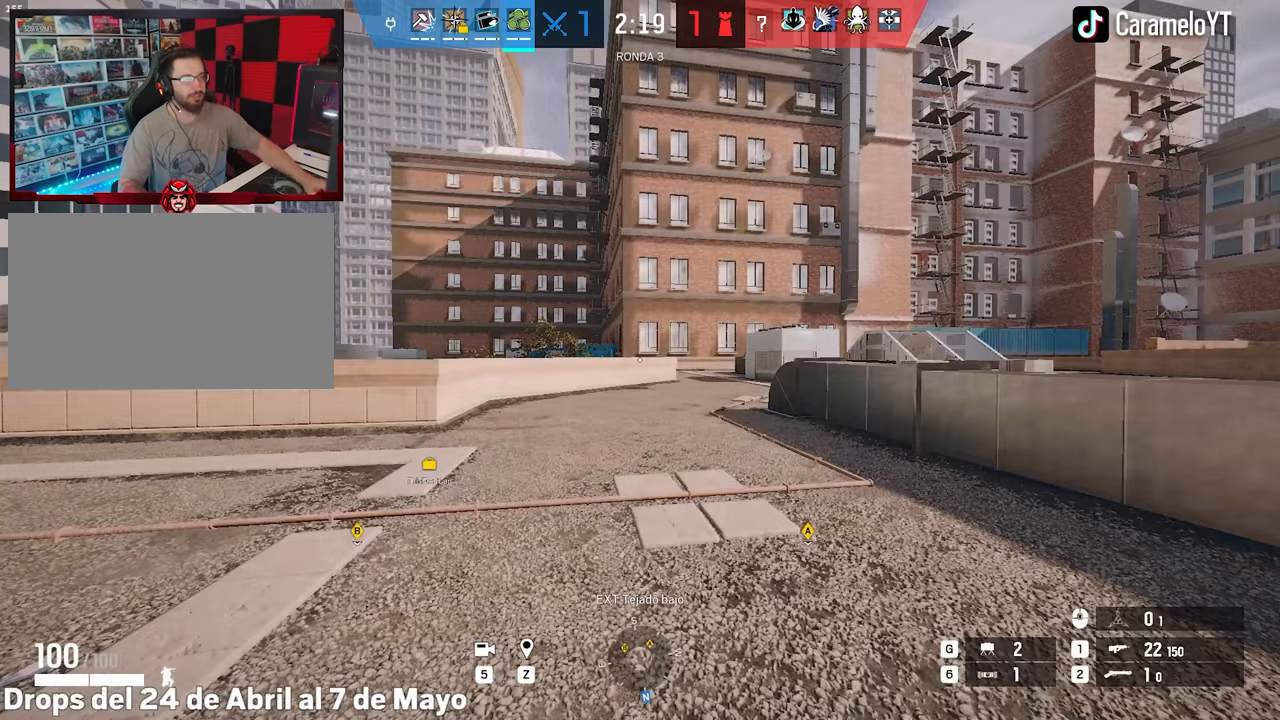
{"keys": ["a", "shift", "w"], "mouse": [], "events": [[83, "d", "down"], [83, "w", "down"], [133, "shift", "down"], [266, "d", "up"], [466, "a", "down"]]}
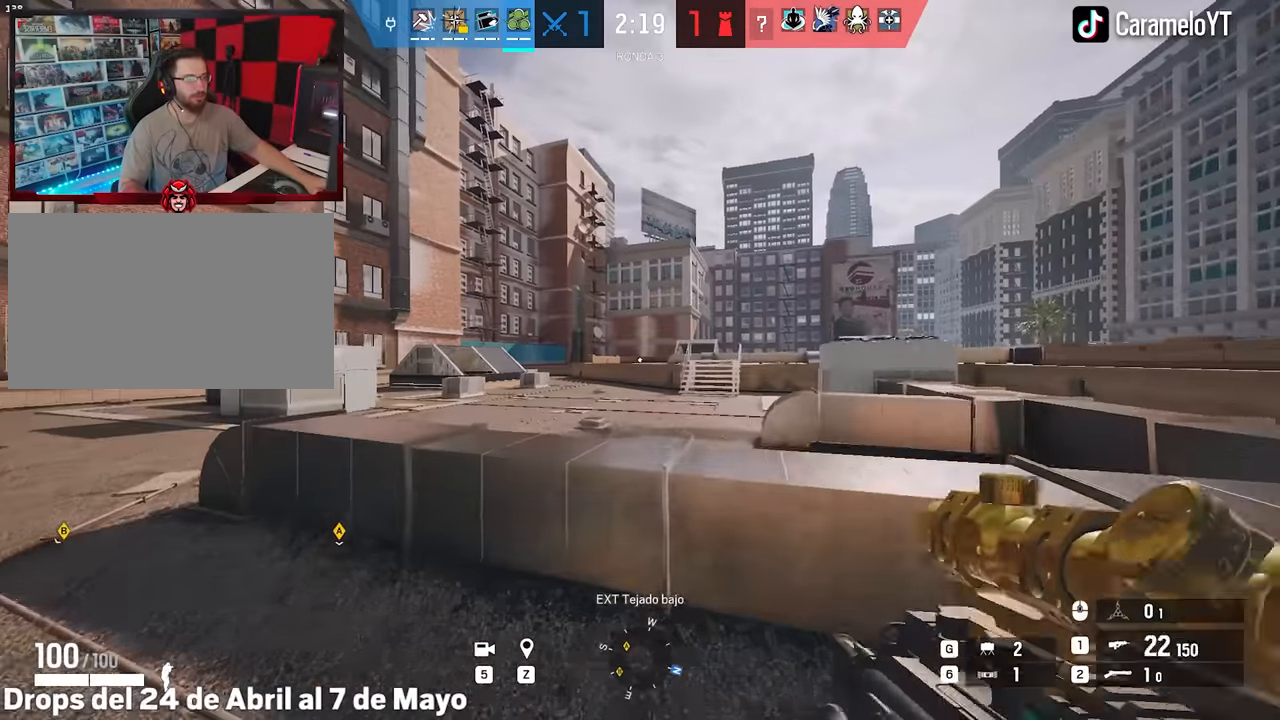
{"keys": ["a", "q", "w"], "mouse": [], "events": [[16, "mouse_wheel", "down"], [100, "mouse_wheel", "up"], [333, "a", "up"], [383, "shift", "up"], [433, "q", "down"], [483, "a", "down"]]}
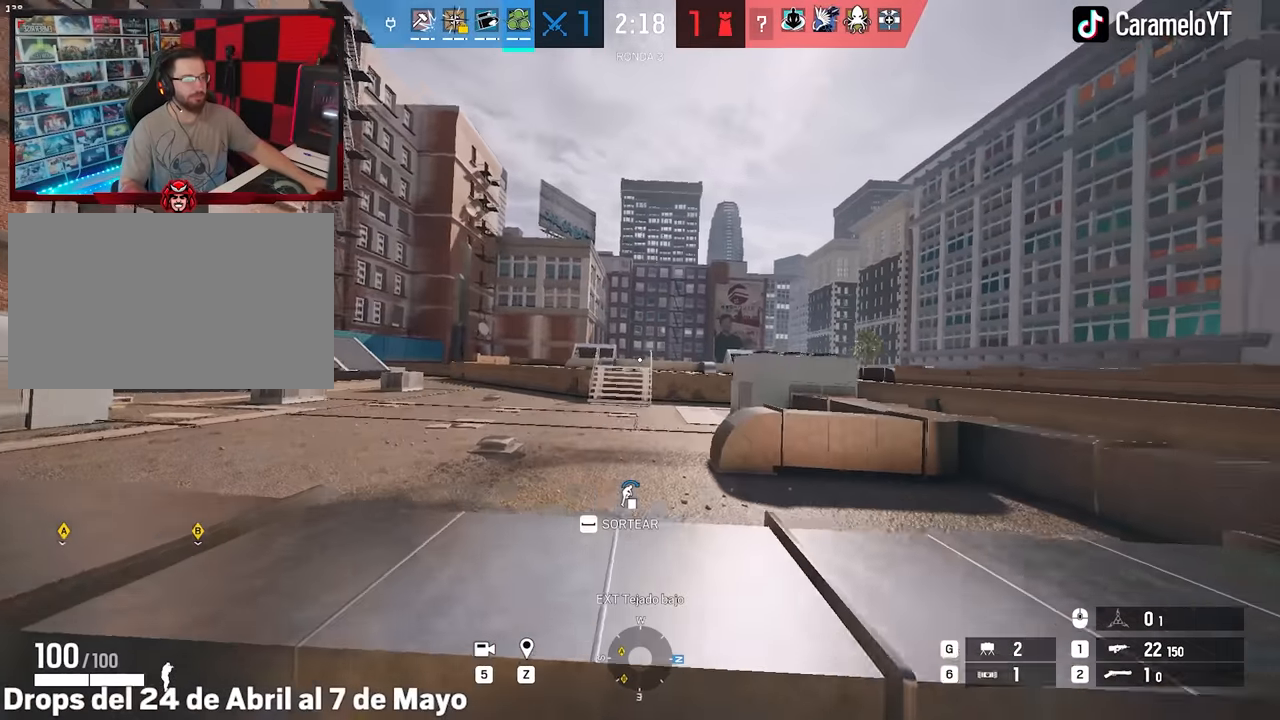
{"keys": ["a"], "mouse": [], "events": [[33, "q", "up"], [33, "w", "up"]]}
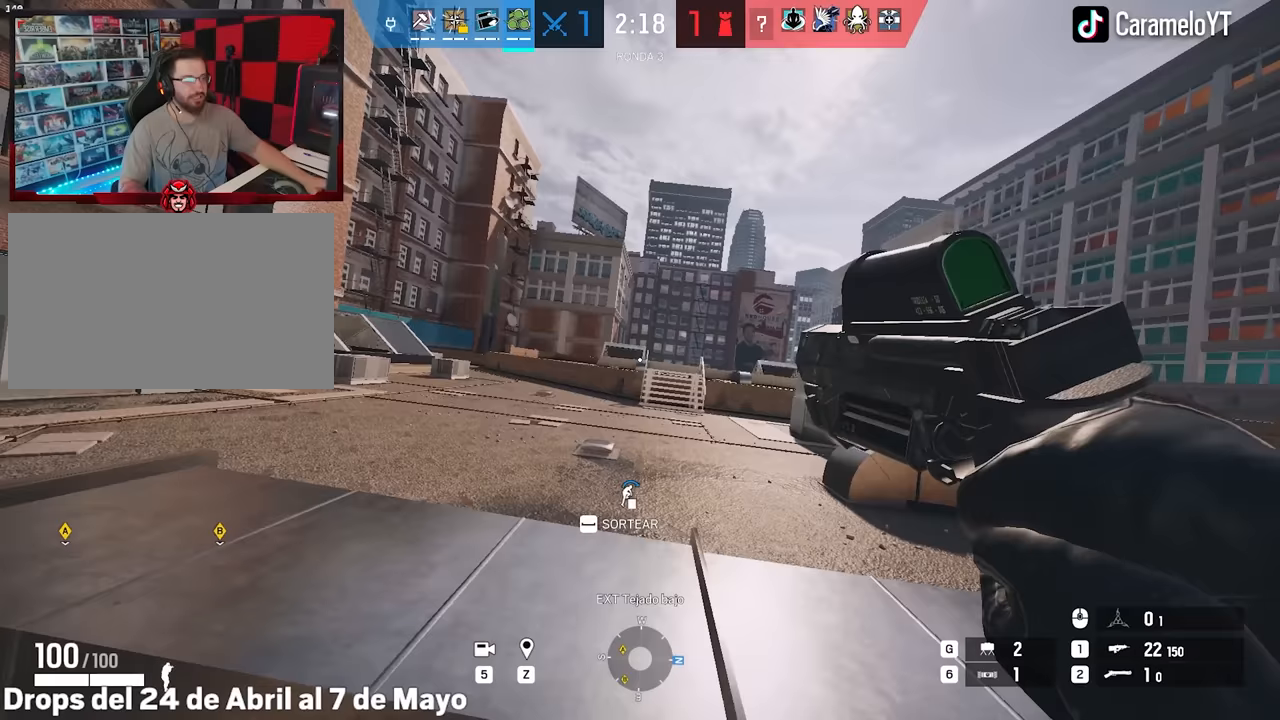
{"keys": ["a"], "mouse": ["right"], "events": [[83, "mouse_right", "down"], [133, "e", "down"], [183, "e", "up"], [283, "e", "down"], [317, "e", "up"]]}
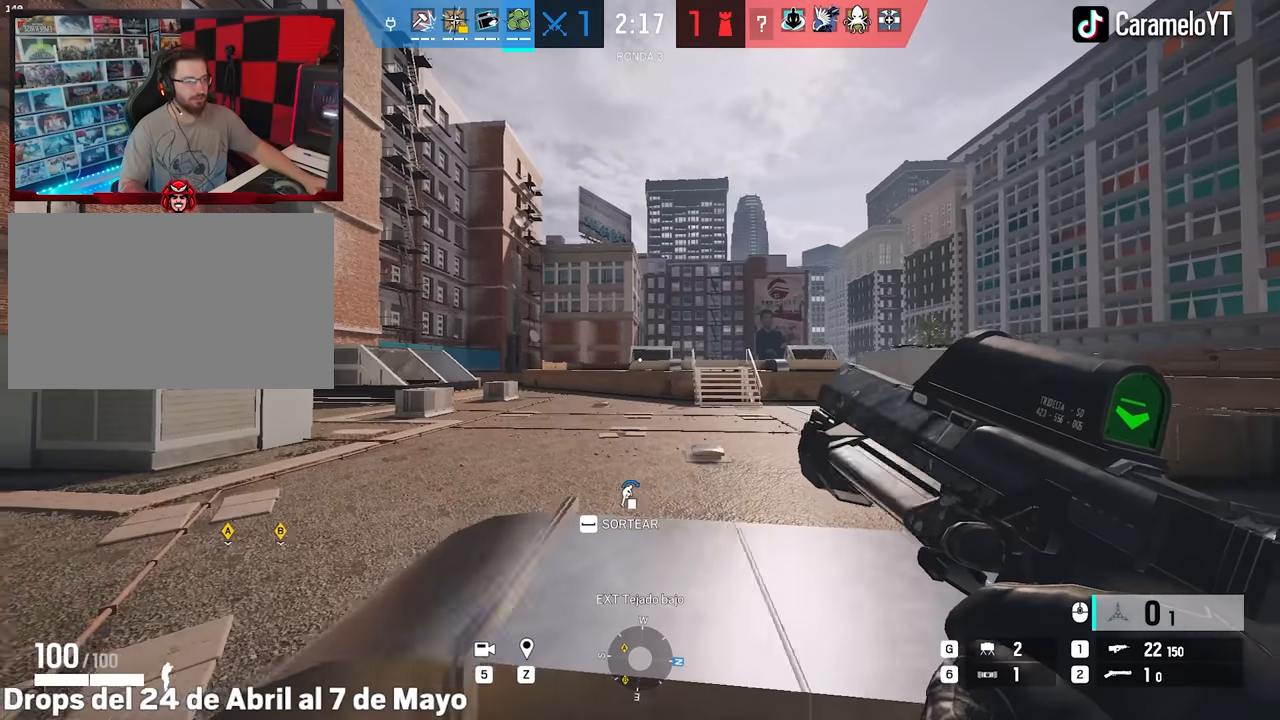
{"keys": ["a", "w"], "mouse": ["right"], "events": [[50, "mouse_right", "up"], [200, "w", "down"], [383, "mouse_right", "down"]]}
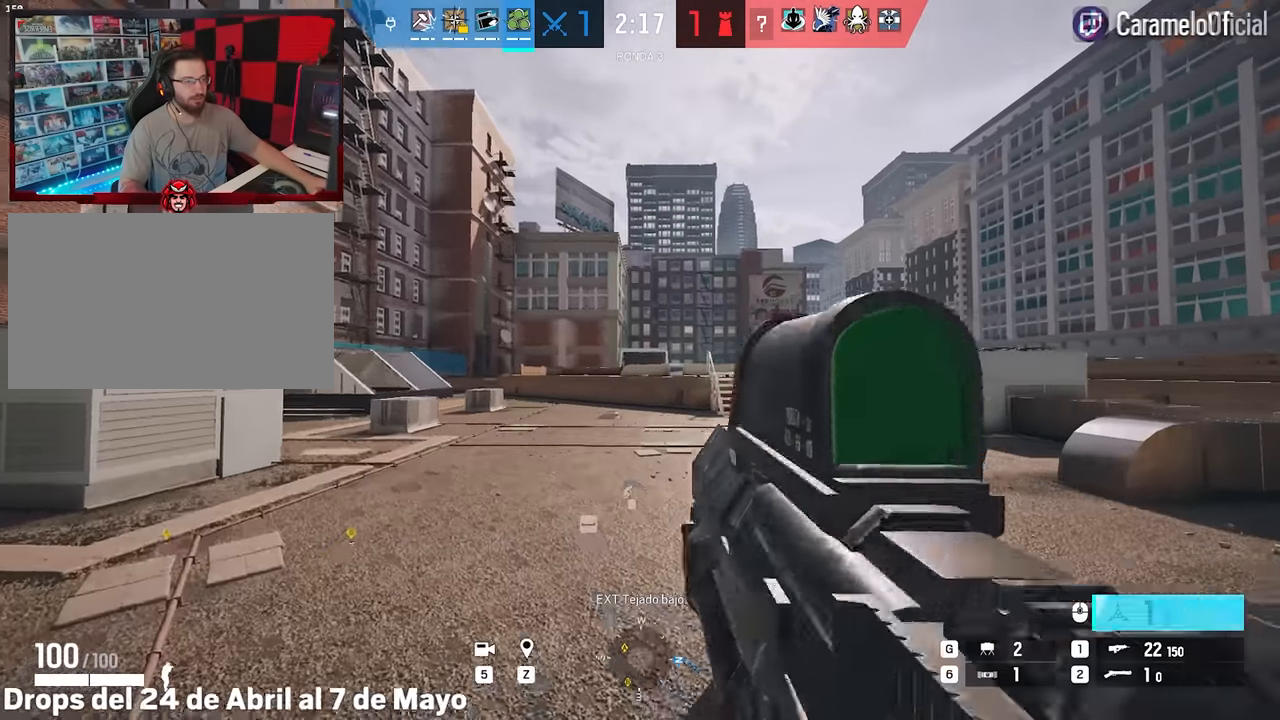
{"keys": ["a", "w"], "mouse": ["right"], "events": []}
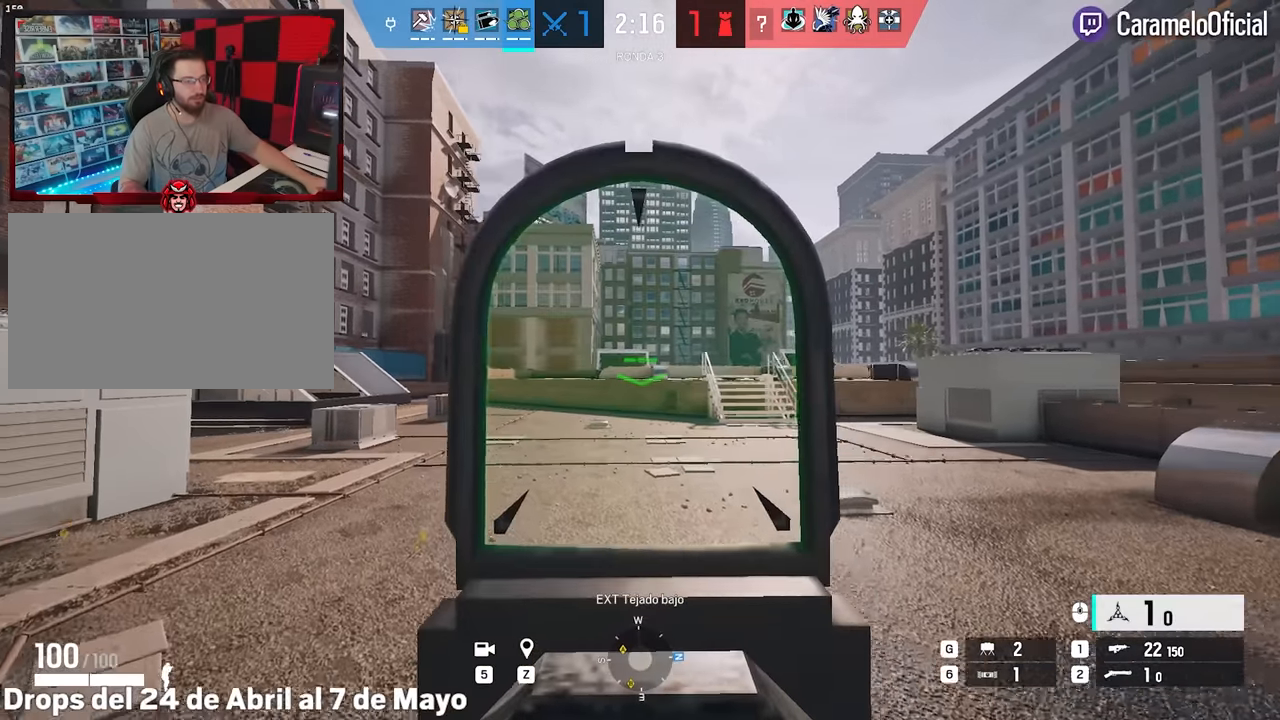
{"keys": ["w"], "mouse": [], "events": [[83, "a", "up"], [233, "mouse_left", "down"], [283, "mouse_left", "up"], [283, "mouse_right", "up"]]}
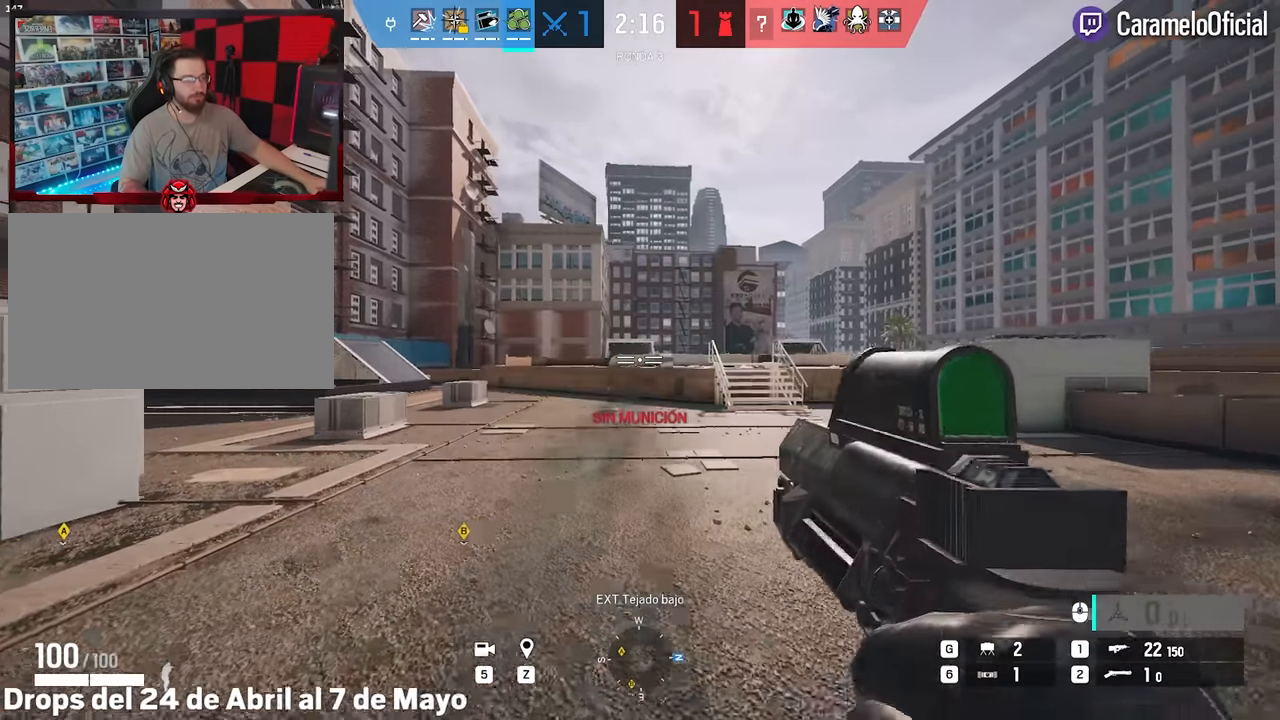
{"keys": [], "mouse": [], "events": [[100, "ctrl", "down"], [200, "a", "down"], [250, "5", "down"], [250, "a", "up"], [250, "ctrl", "up"], [383, "5", "up"], [483, "w", "up"]]}
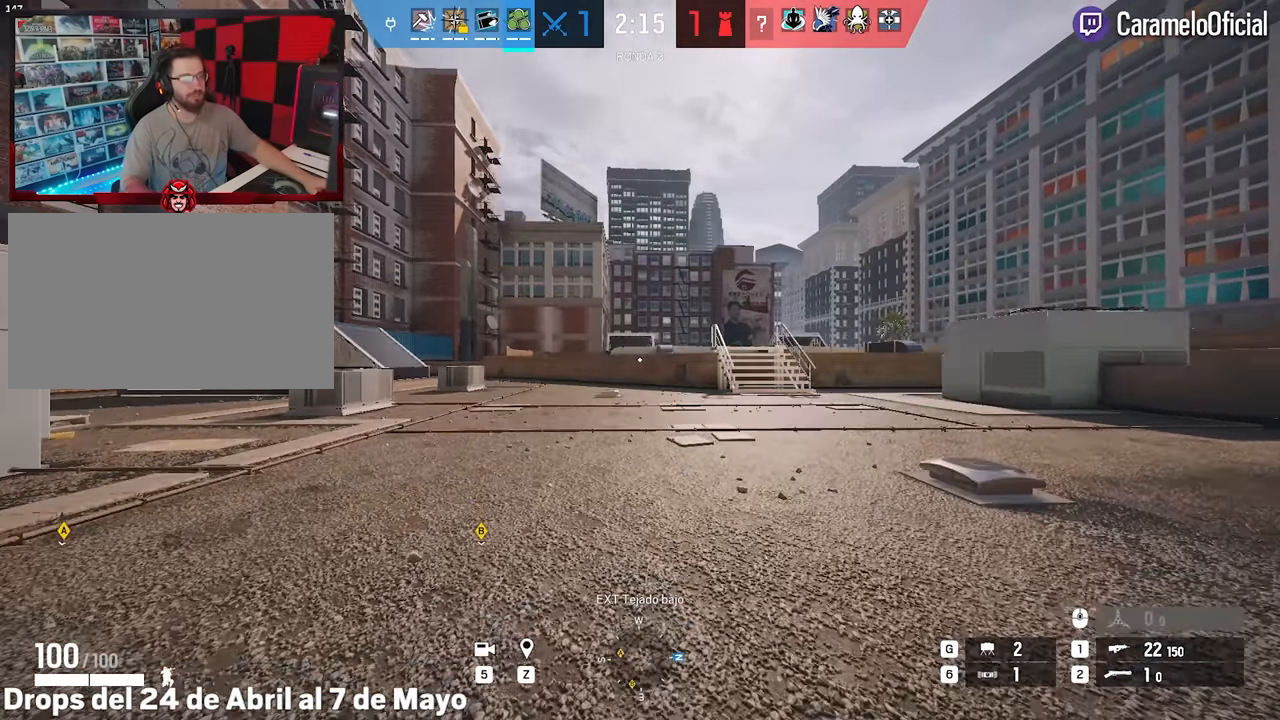
{"keys": [], "mouse": [], "events": []}
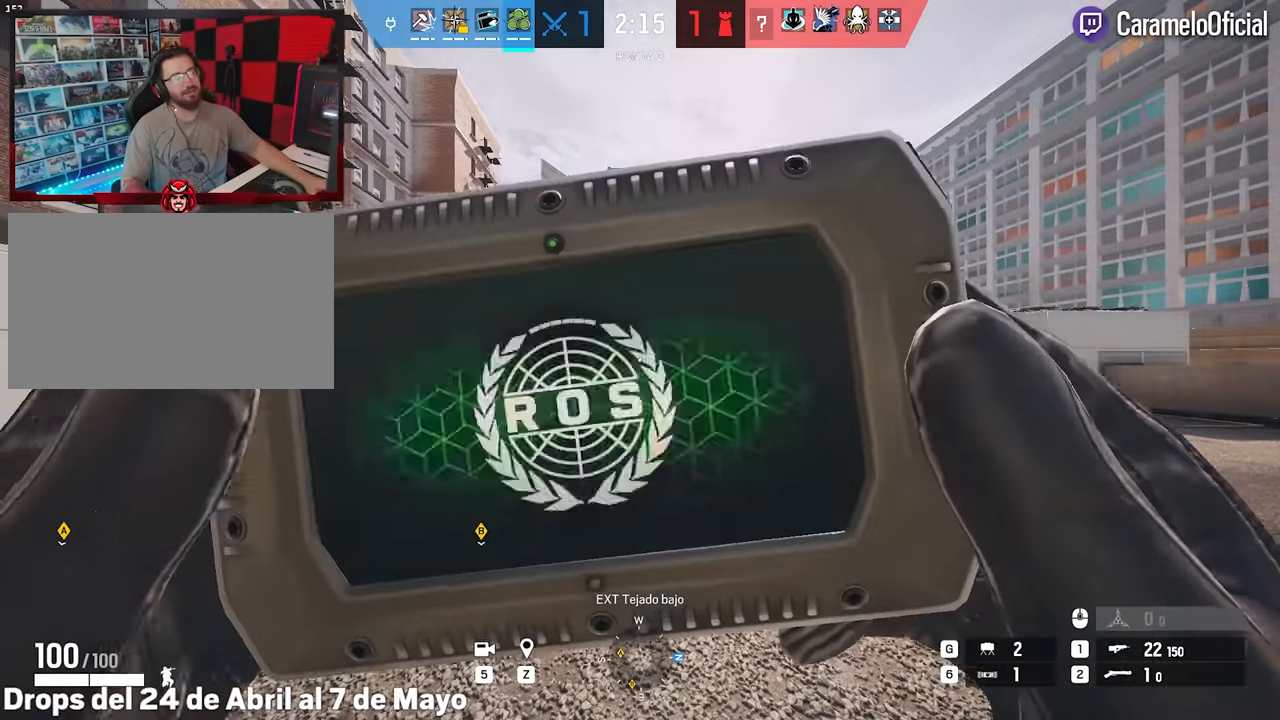
{"keys": [], "mouse": [], "events": []}
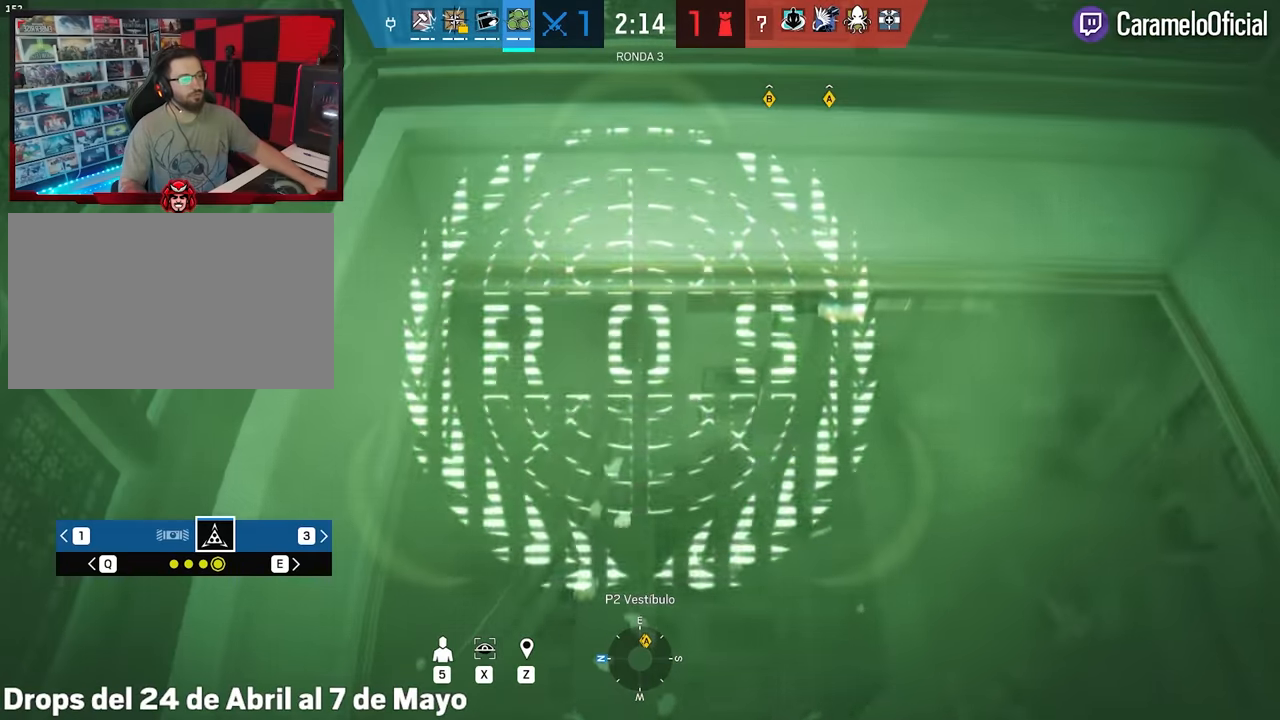
{"keys": [], "mouse": [], "events": []}
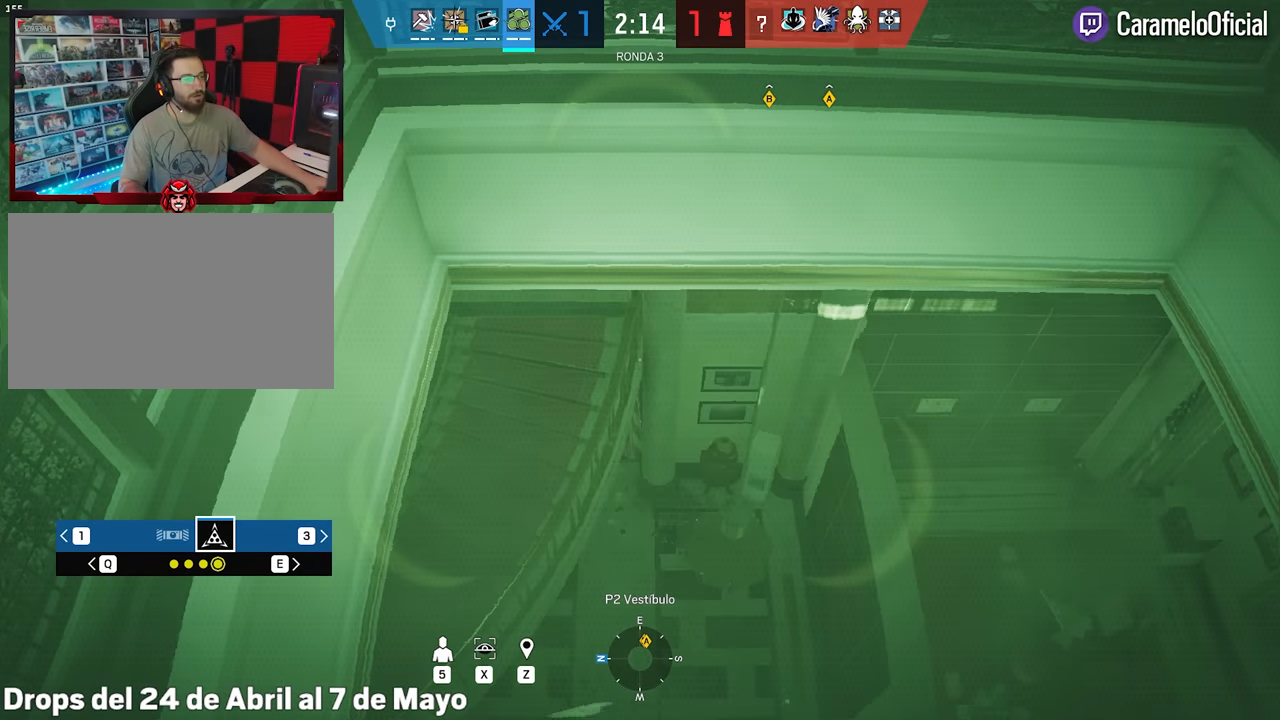
{"keys": [], "mouse": [], "events": []}
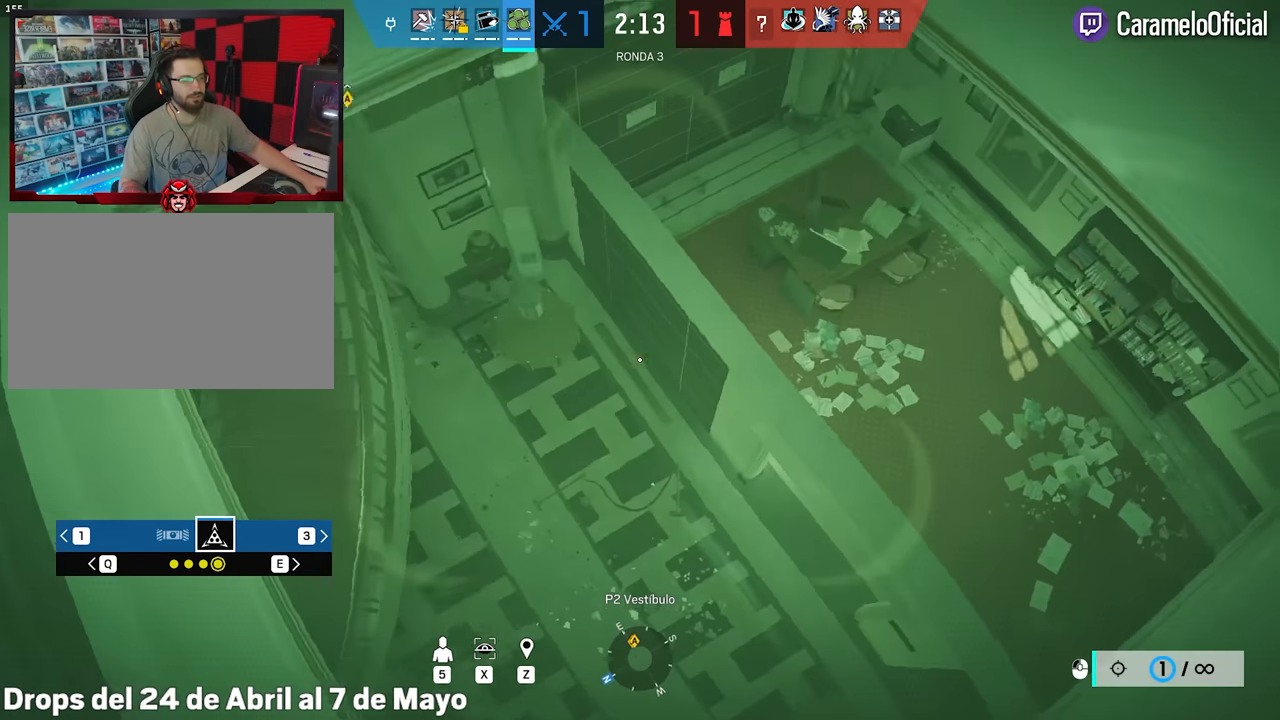
{"keys": [], "mouse": [], "events": []}
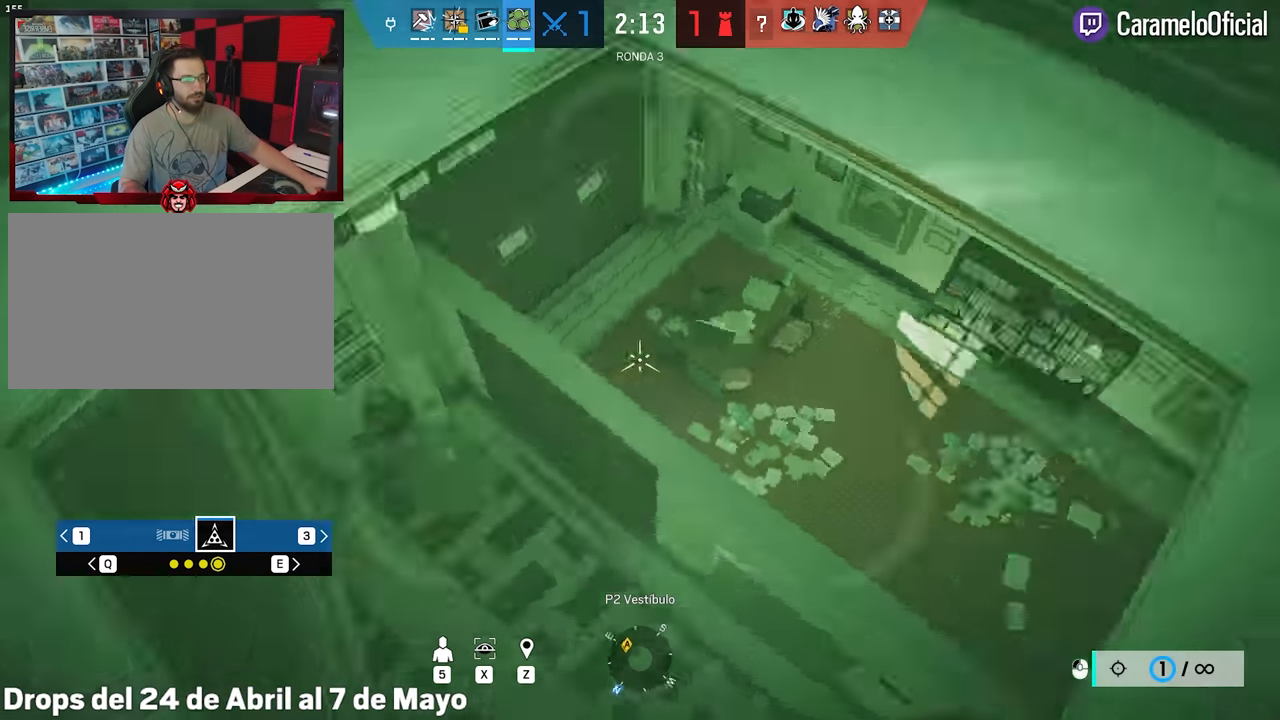
{"keys": [], "mouse": [], "events": []}
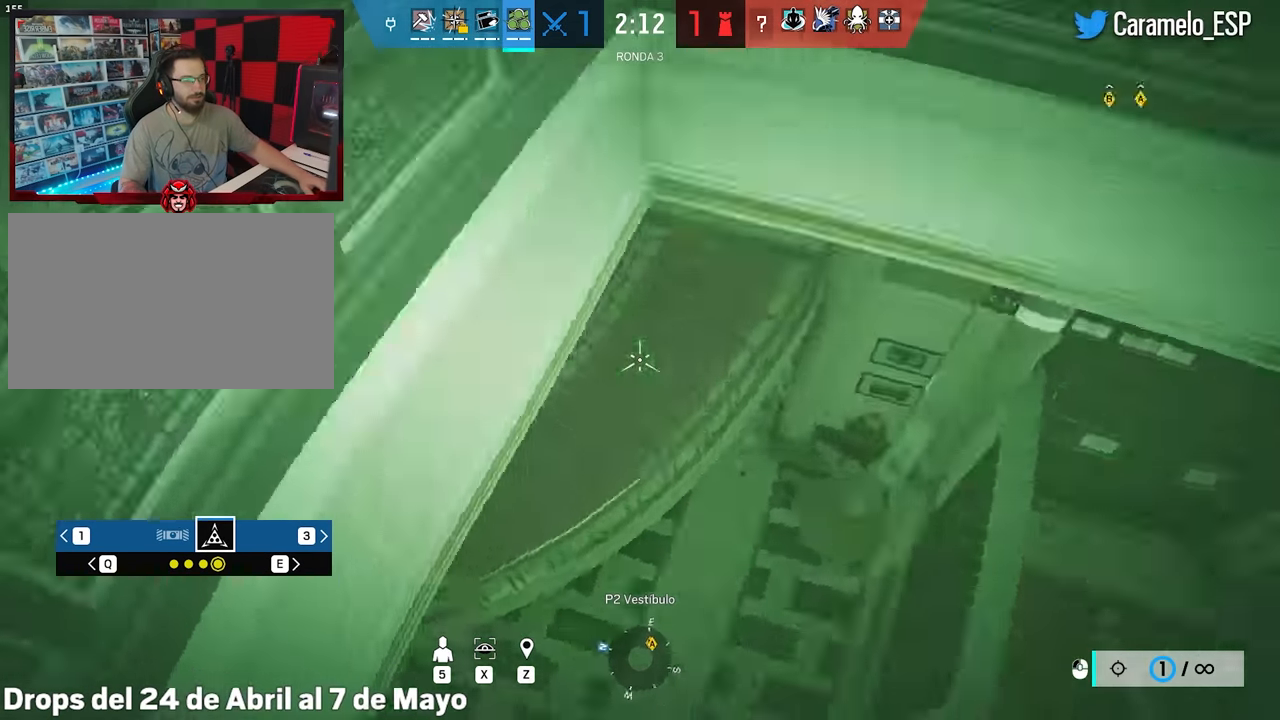
{"keys": [], "mouse": [], "events": []}
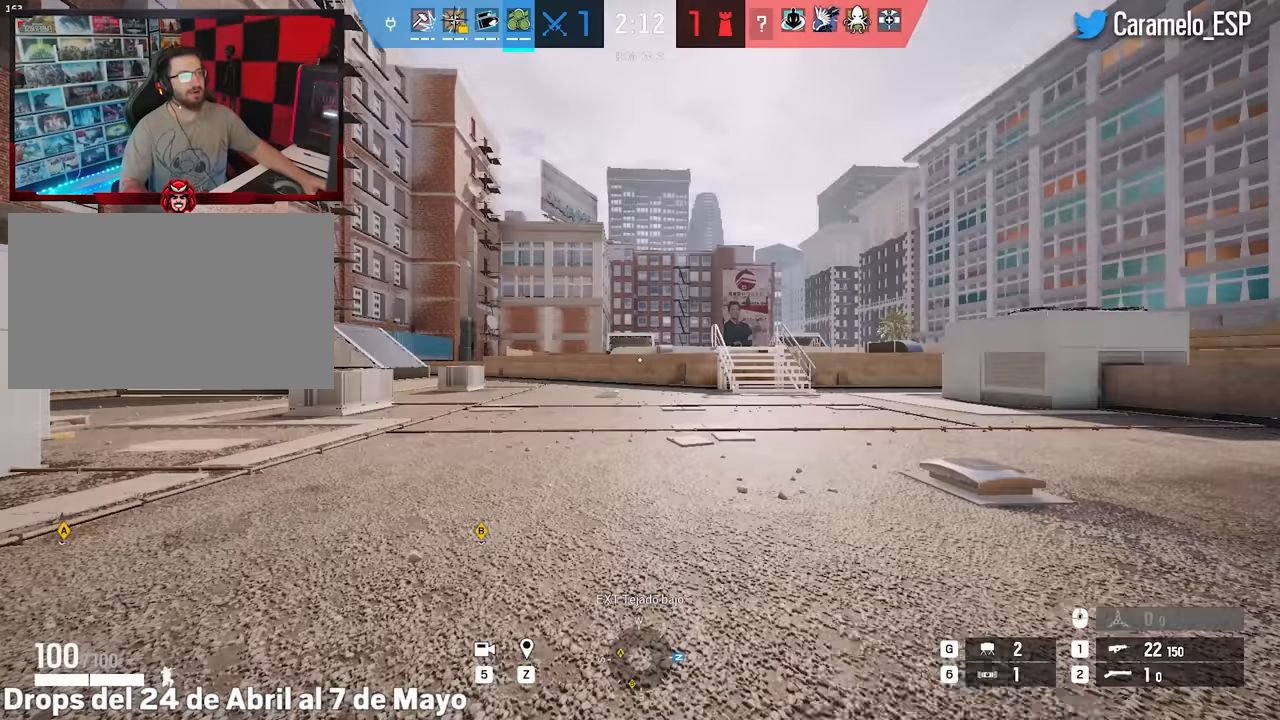
{"keys": ["shift", "w"], "mouse": [], "events": [[183, "w", "down"], [233, "shift", "down"]]}
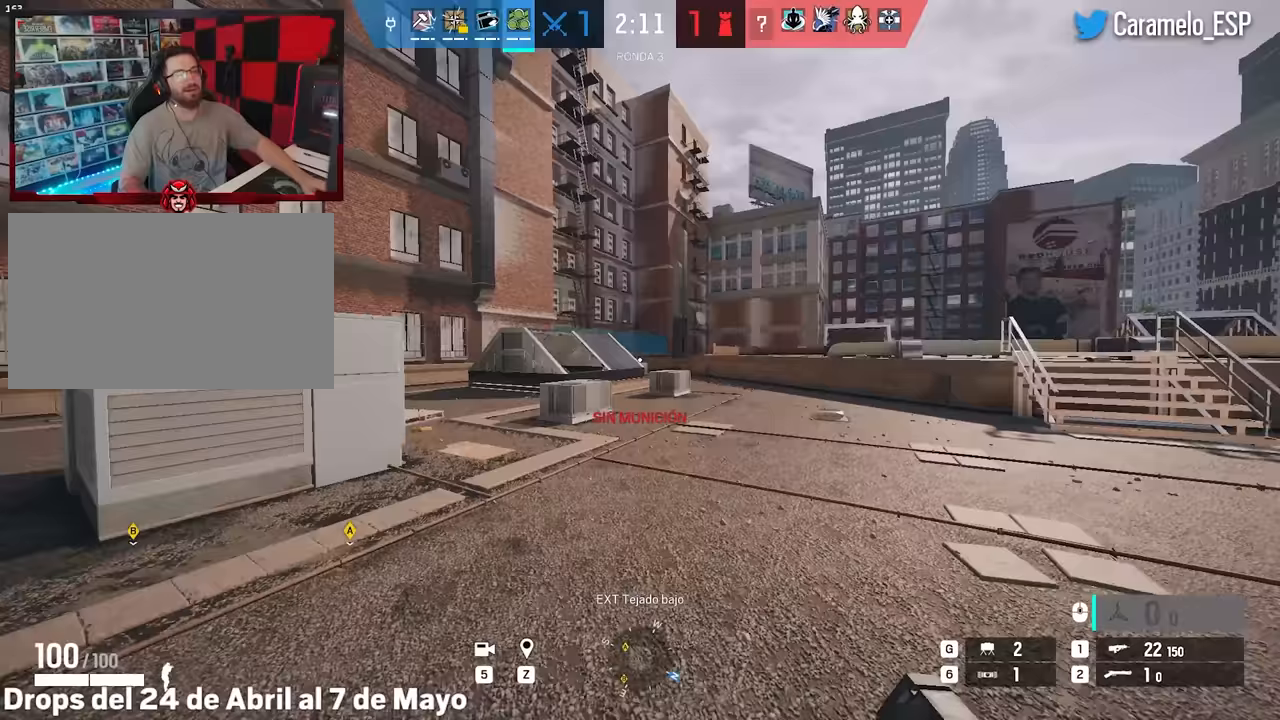
{"keys": ["shift", "w"], "mouse": [], "events": [[333, "mouse_wheel", "down"], [483, "mouse_wheel", "up"]]}
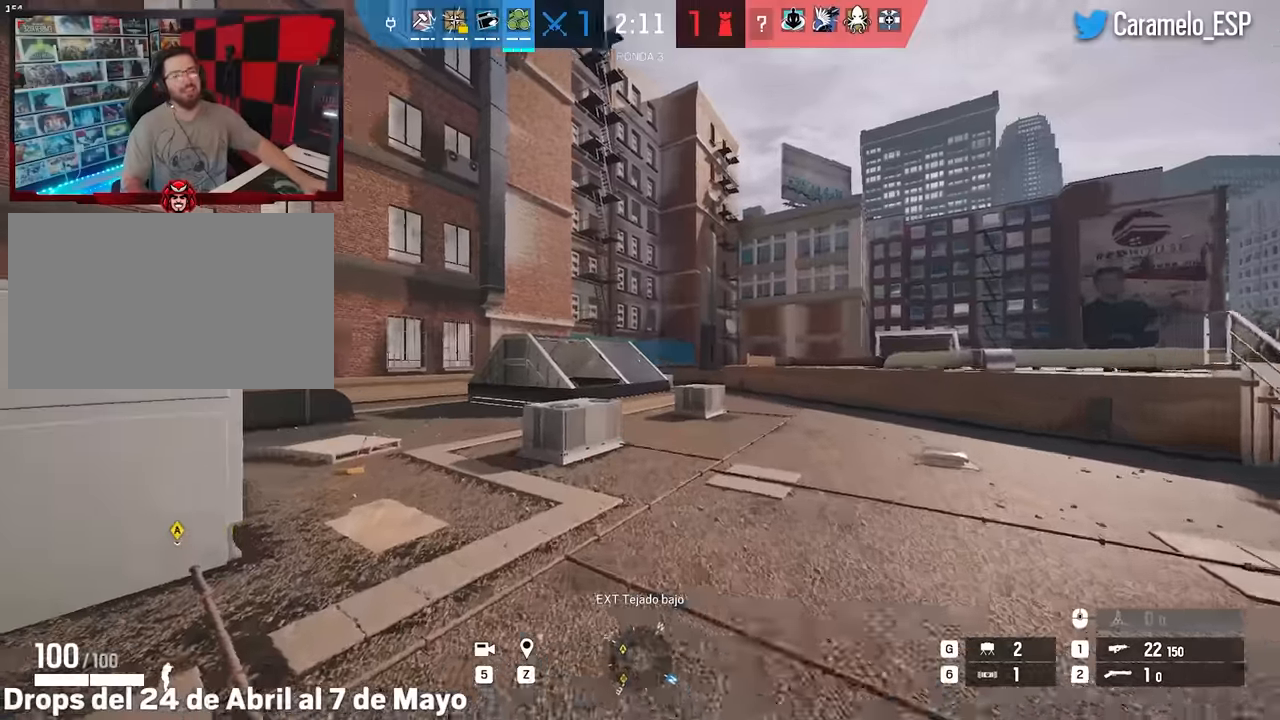
{"keys": ["shift", "w"], "mouse": [], "events": [[33, "d", "down"], [400, "d", "up"]]}
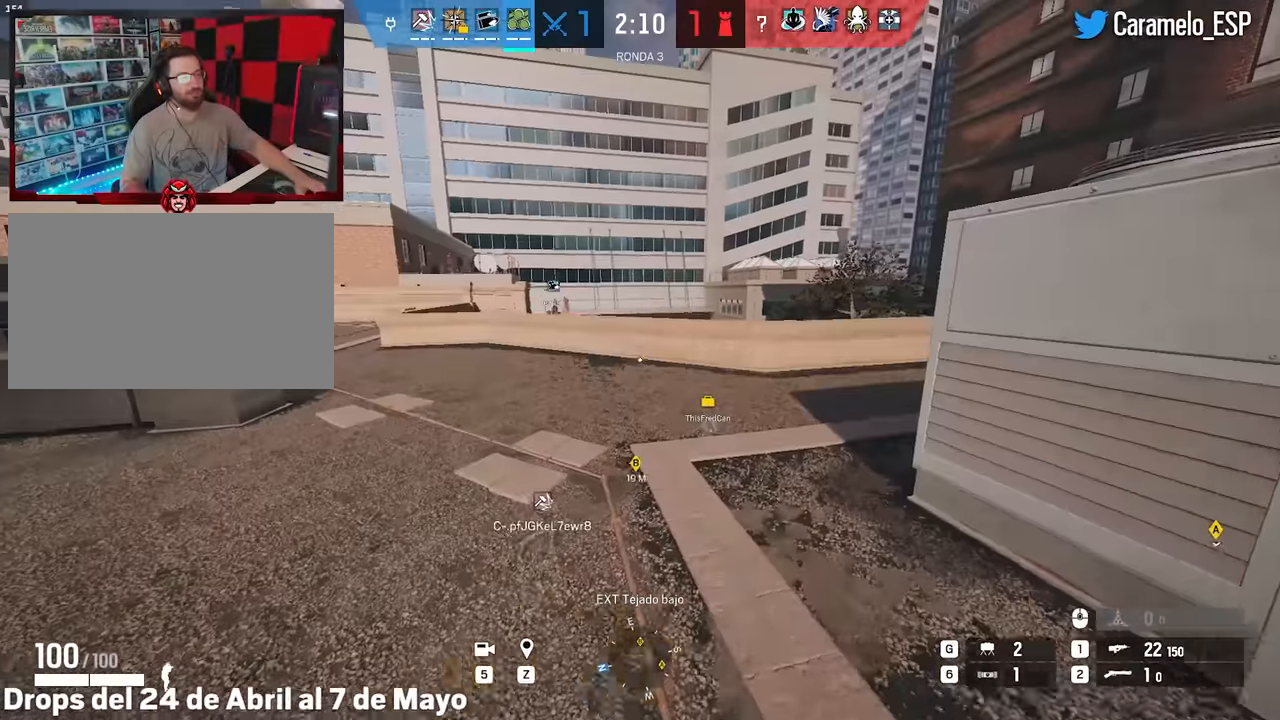
{"keys": ["shift", "w"], "mouse": [], "events": []}
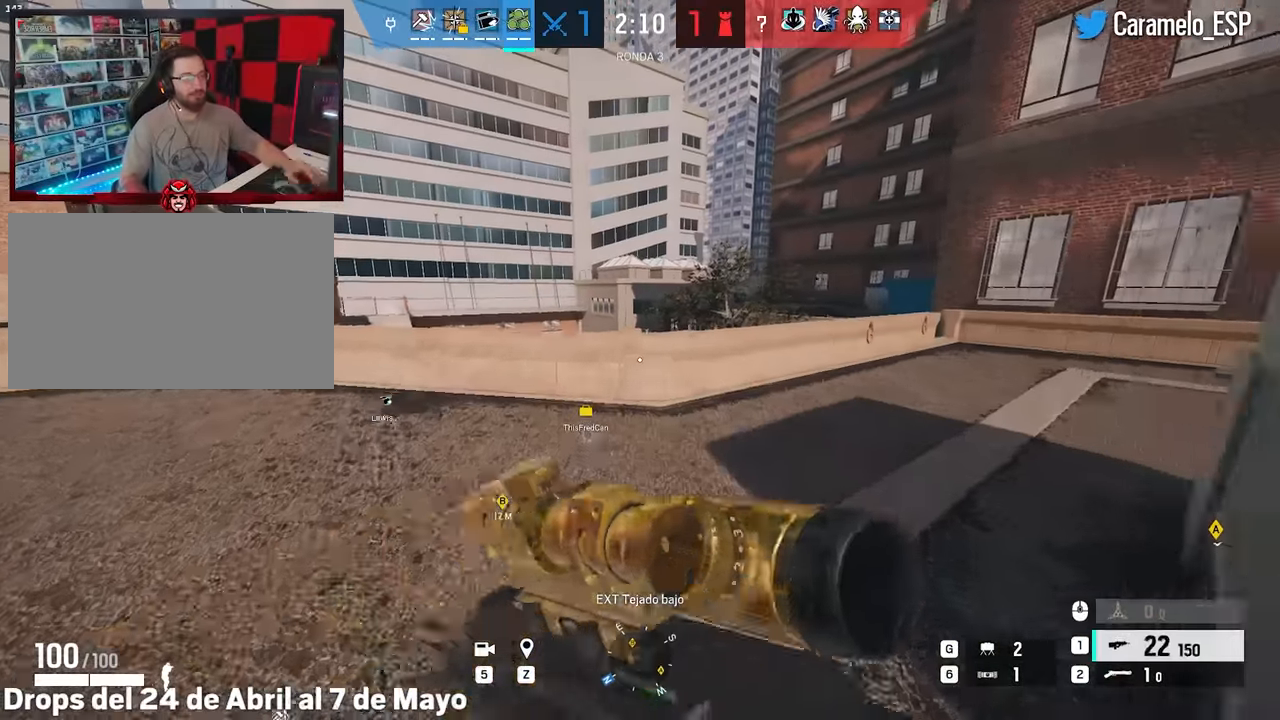
{"keys": ["d", "shift", "w"], "mouse": [], "events": [[283, "d", "down"]]}
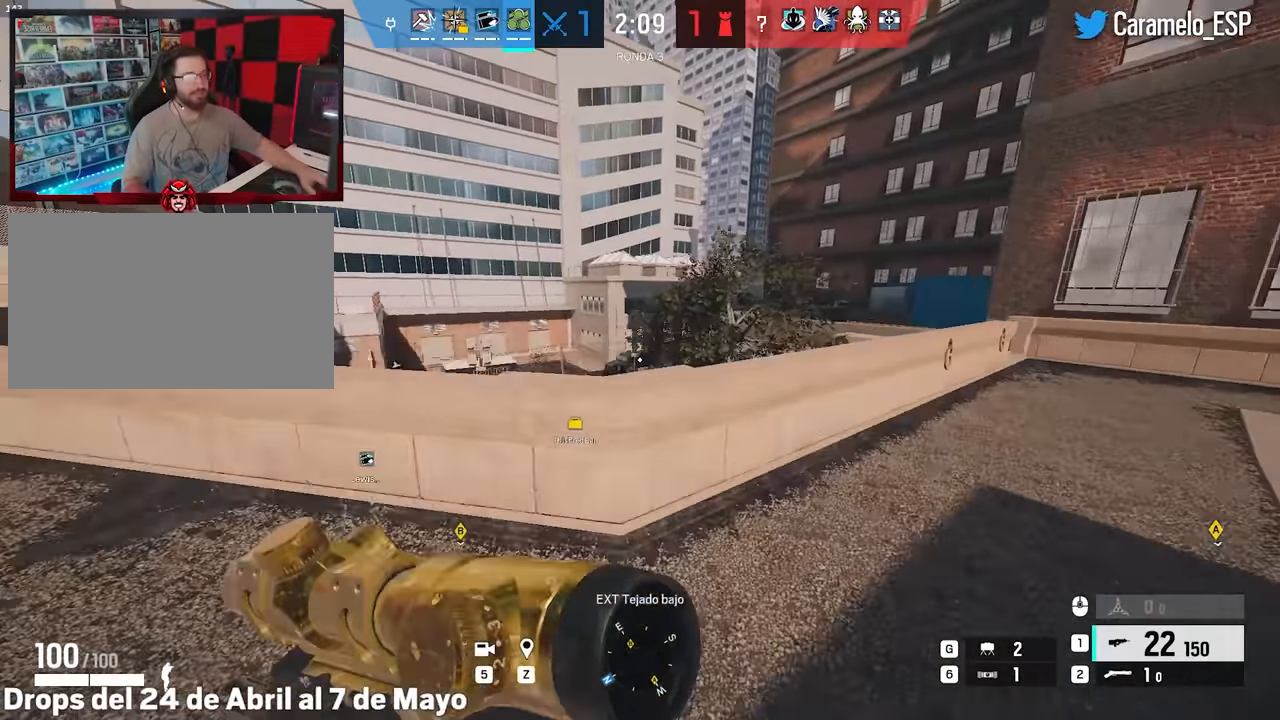
{"keys": ["a", "shift", "w"], "mouse": [], "events": [[167, "d", "up"], [217, "a", "down"]]}
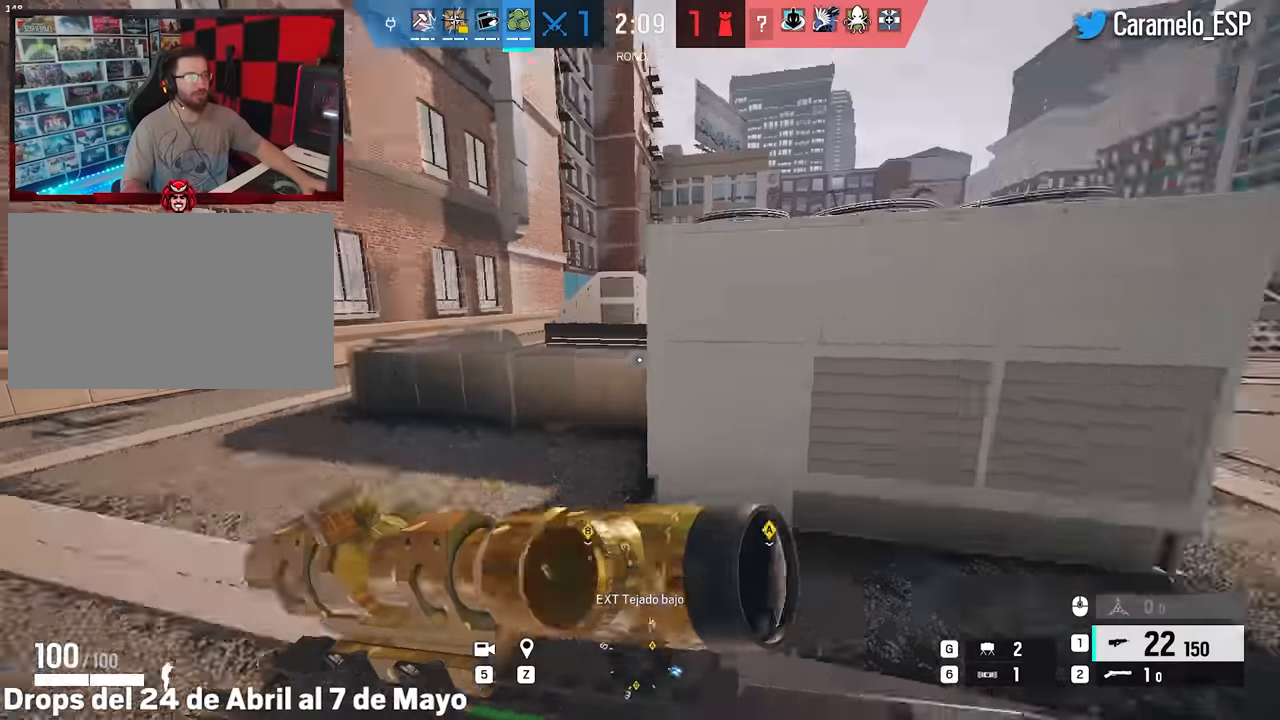
{"keys": ["shift", "w"], "mouse": [], "events": [[417, "a", "up"], [417, "space", "down"], [467, "space", "up"]]}
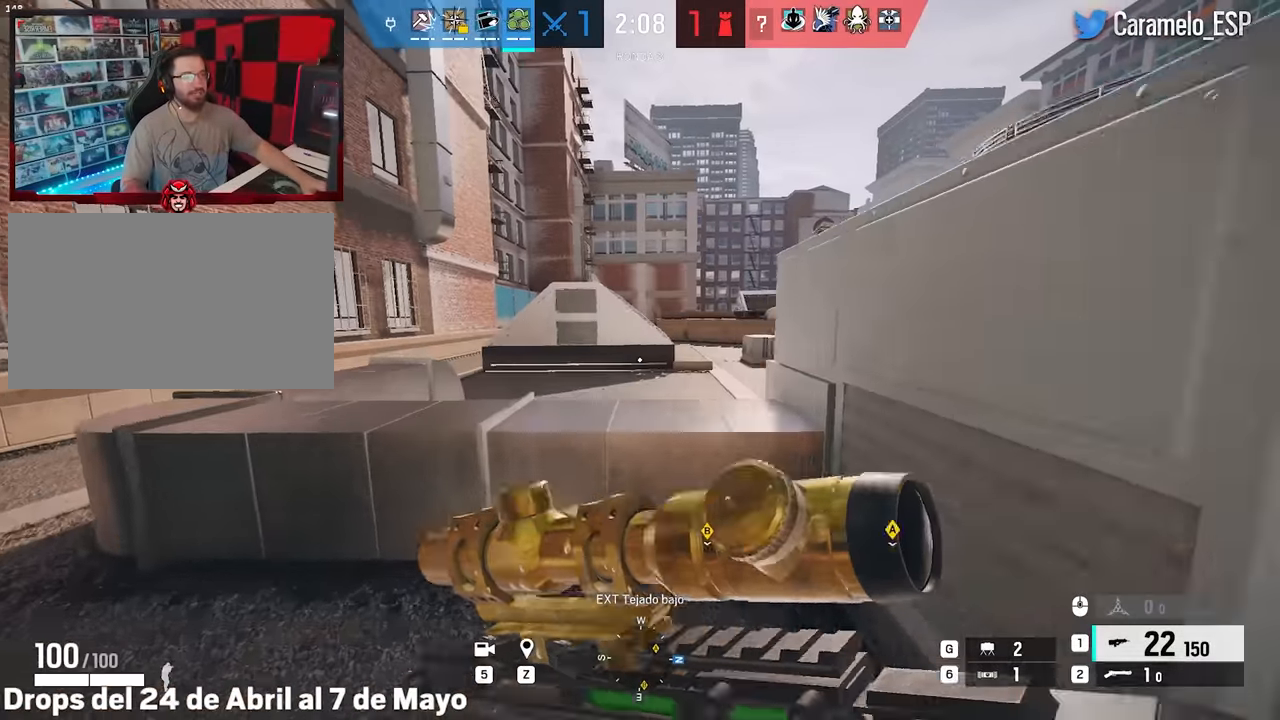
{"keys": ["shift", "w"], "mouse": [], "events": [[50, "space", "down"], [150, "space", "up"], [250, "space", "down"], [300, "space", "up"]]}
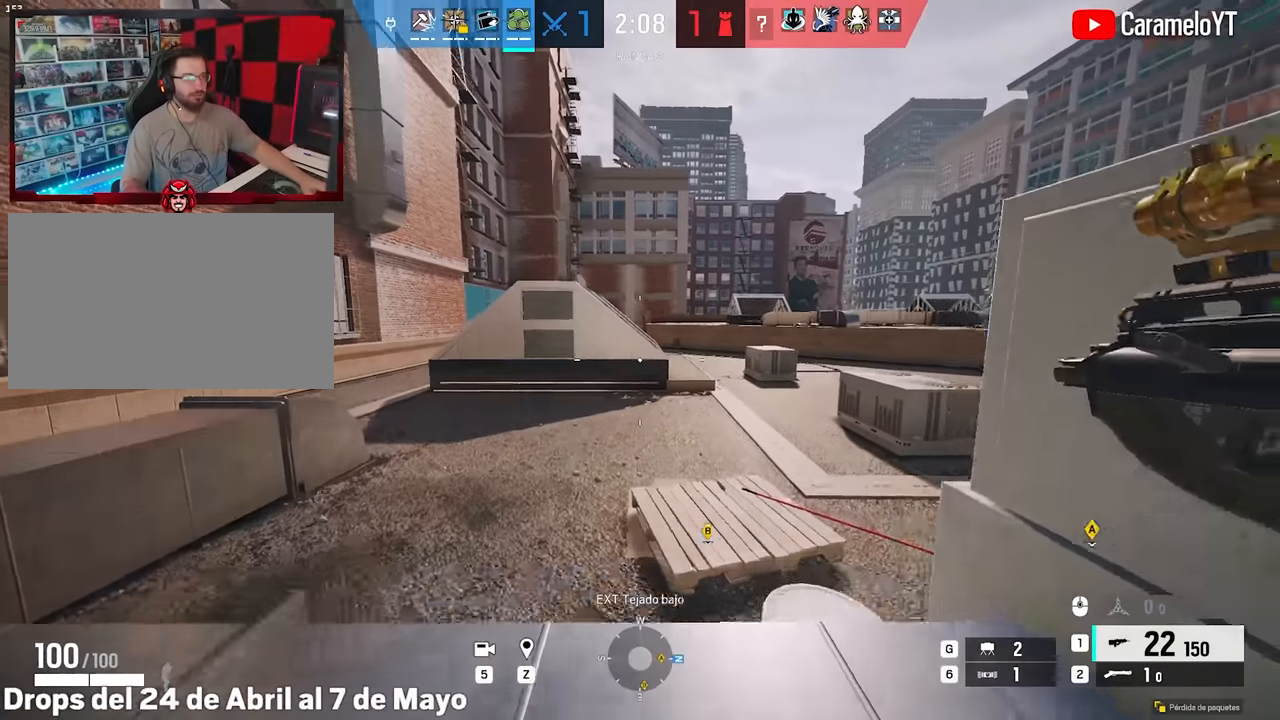
{"keys": ["shift", "w"], "mouse": [], "events": []}
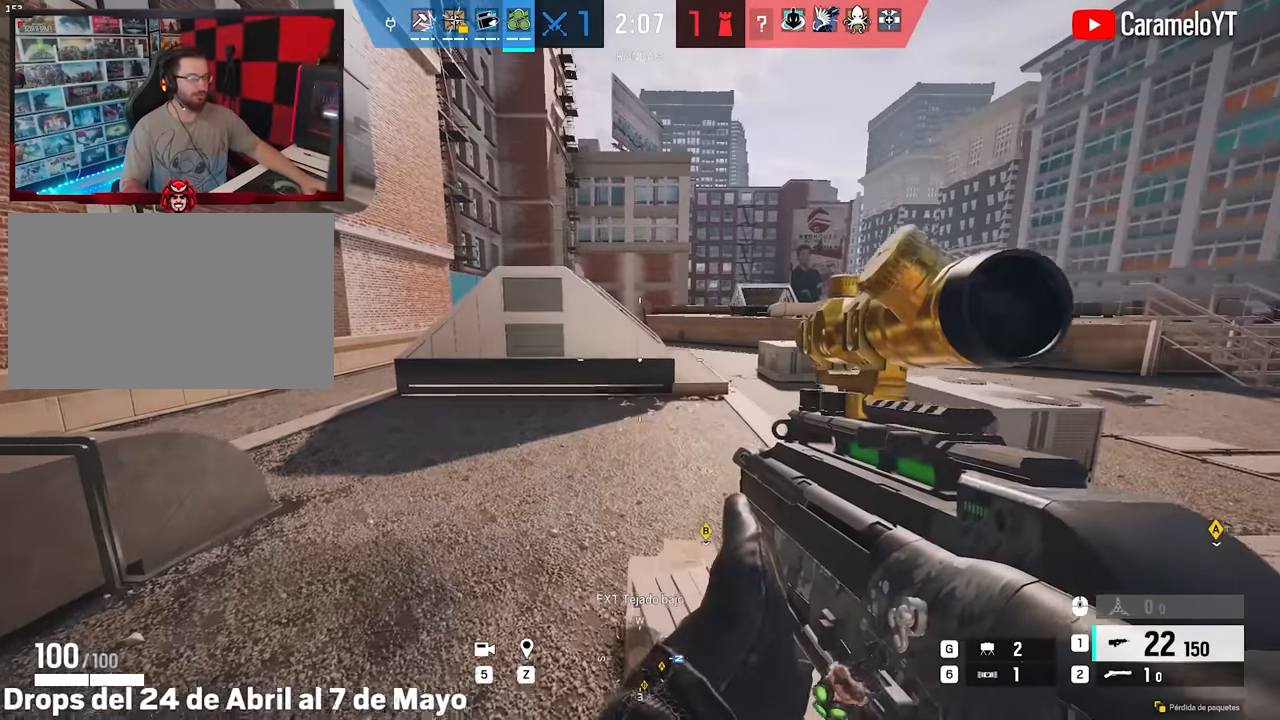
{"keys": ["shift", "w"], "mouse": [], "events": []}
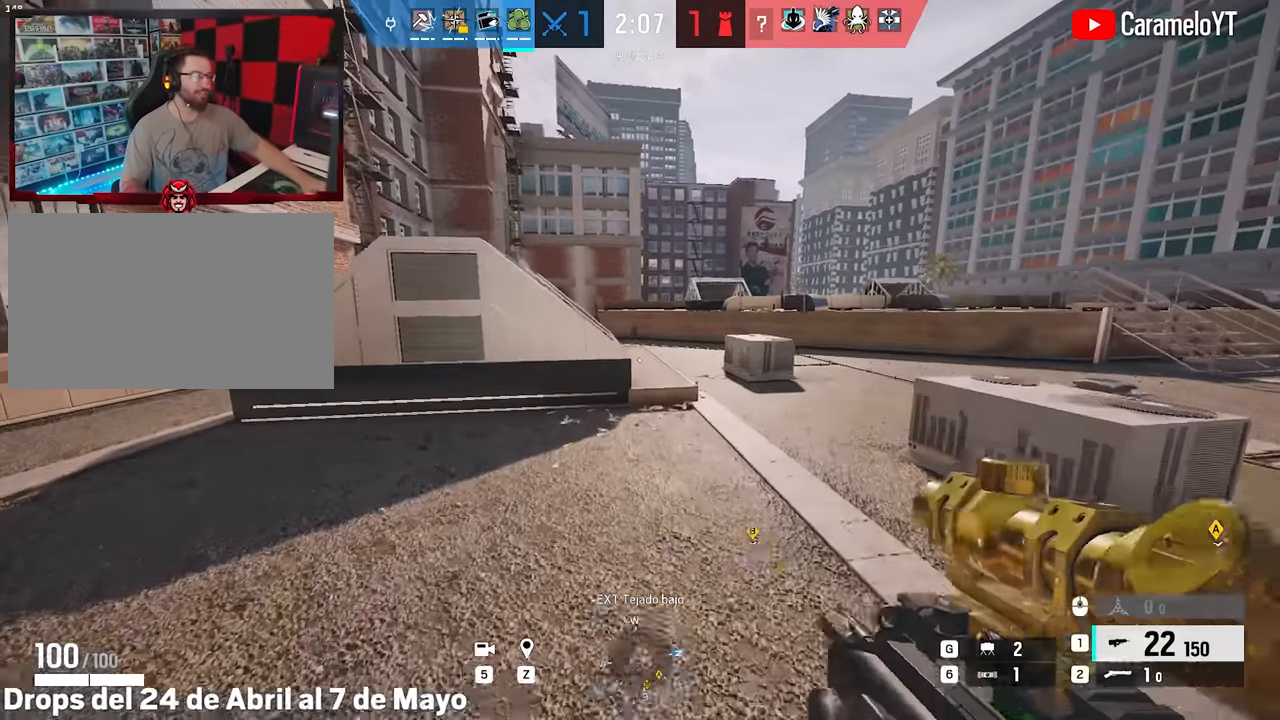
{"keys": ["d", "shift", "w"], "mouse": [], "events": [[100, "d", "down"]]}